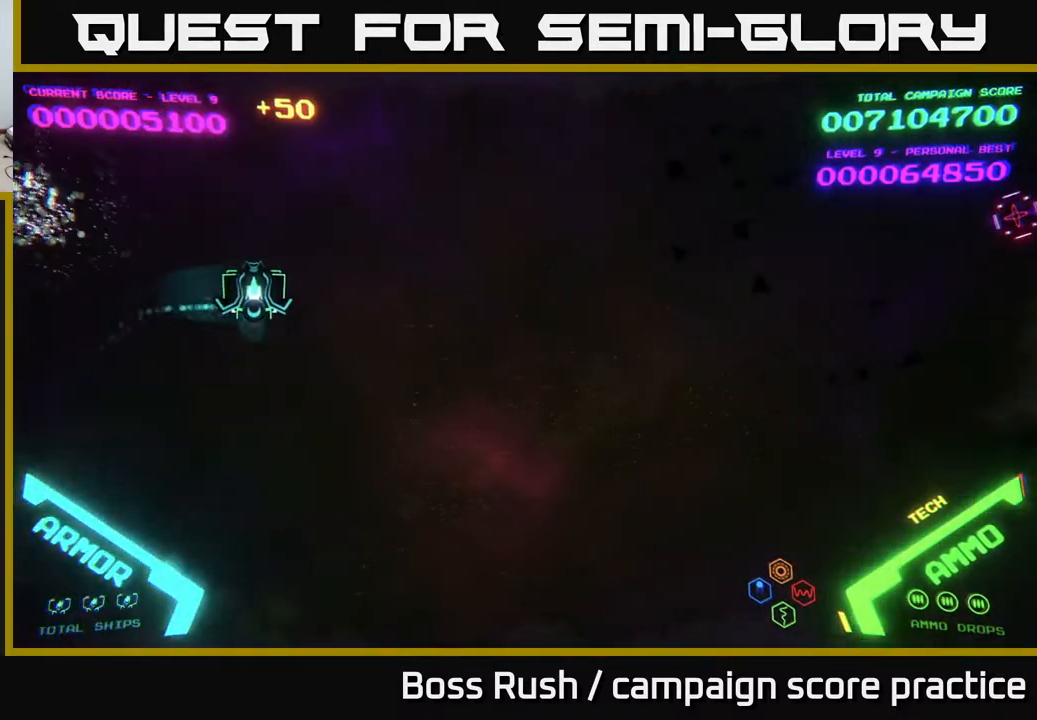
Gameplay with a controller (Xbox layout); each line is a JSON object with the inputs held at the frame after it. "events" lists button and stick changes between this image and that frame as [ms after this image, input, new state], when the widget could be followed in between.
{"buttons": [], "left_stick": "right", "right_stick": "center", "events": []}
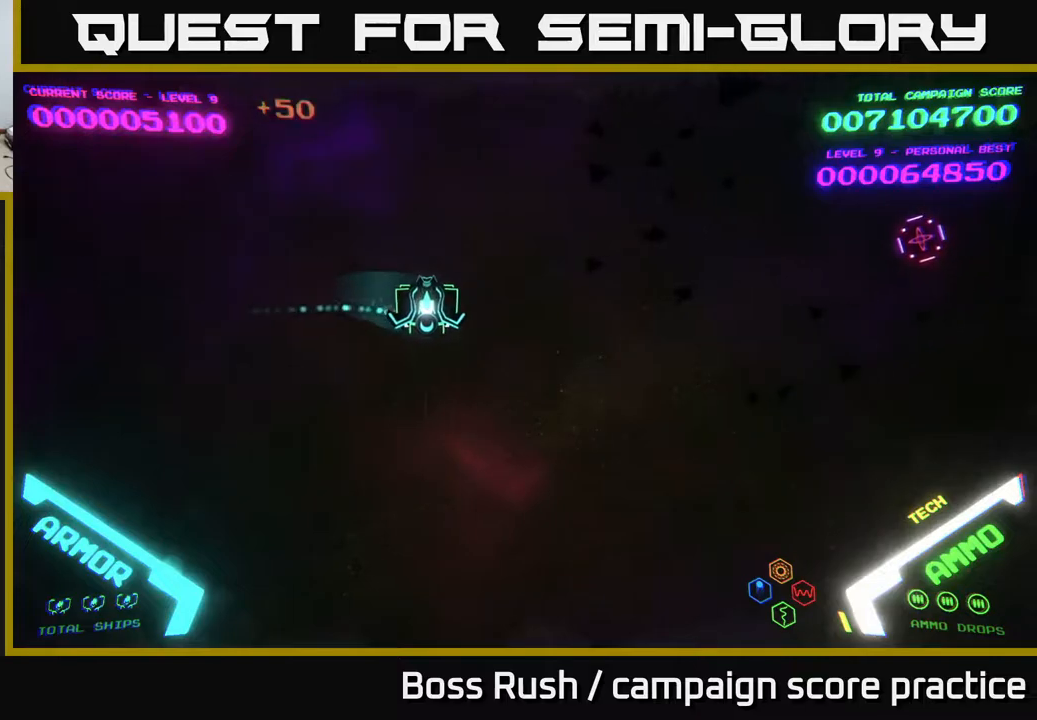
{"buttons": [], "left_stick": "right", "right_stick": "center", "events": []}
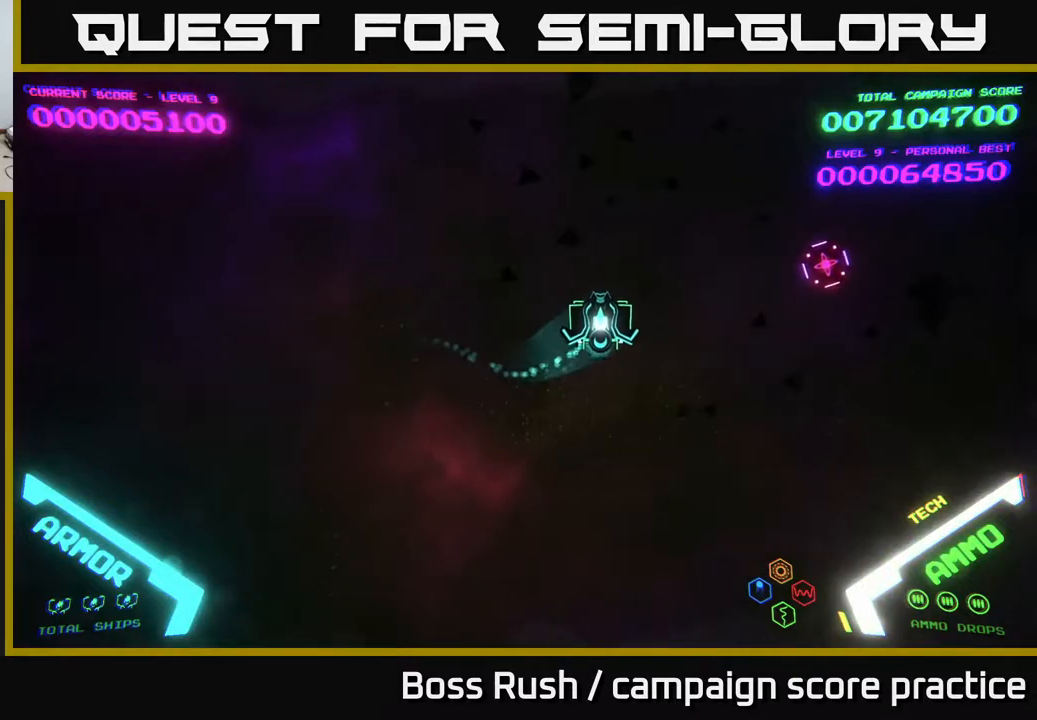
{"buttons": [], "left_stick": "right", "right_stick": "center", "events": [[200, "B", "down"], [250, "B", "up"], [333, "B", "down"], [400, "B", "up"]]}
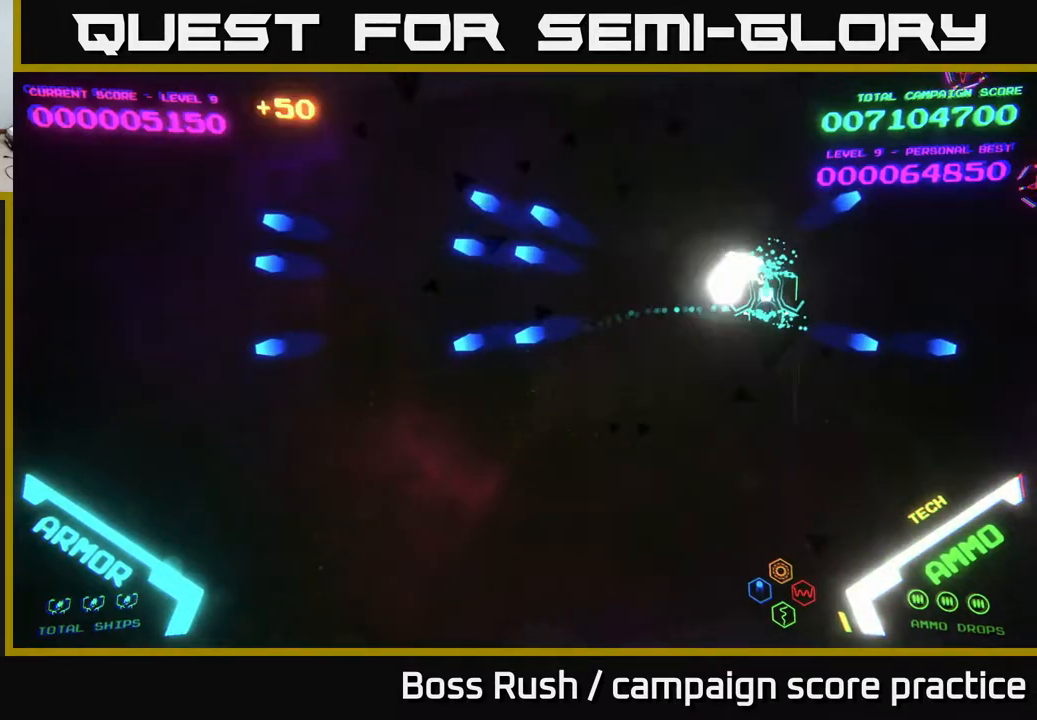
{"buttons": ["B"], "left_stick": "up-left", "right_stick": "center", "events": [[233, "left_stick", "up-right"], [367, "B", "down"], [450, "B", "up"], [467, "left_stick", "up-left"], [500, "B", "down"]]}
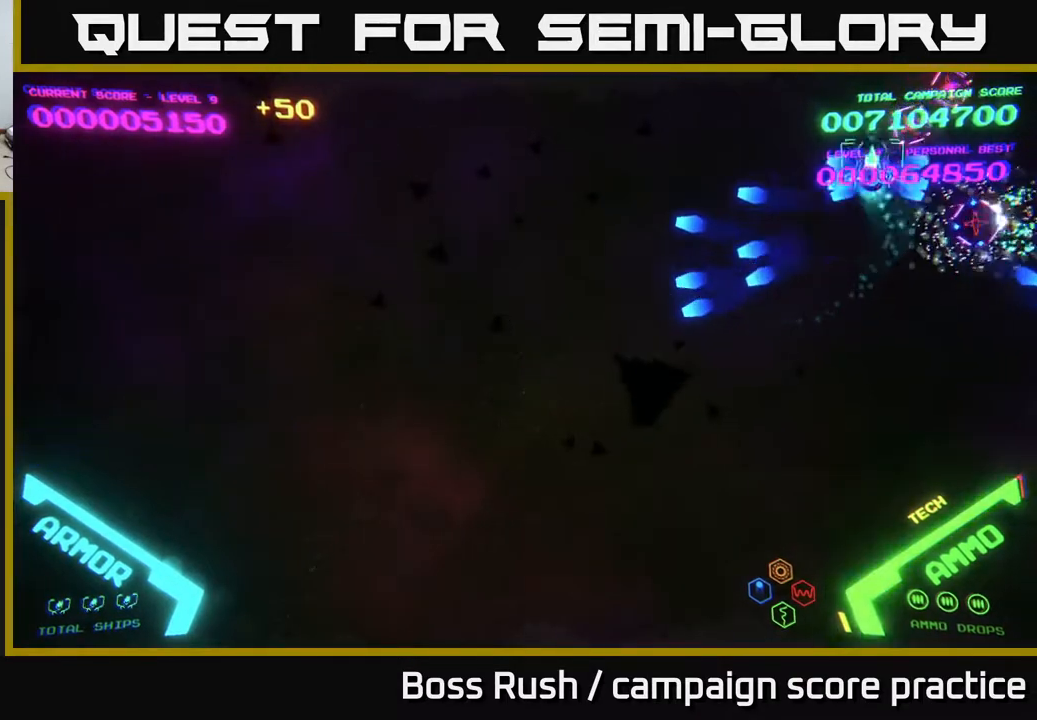
{"buttons": [], "left_stick": "down-right", "right_stick": "center", "events": [[83, "left_stick", "up"], [117, "B", "up"], [183, "B", "down"], [183, "left_stick", "up-right"], [300, "B", "up"], [333, "left_stick", "down-right"], [383, "B", "down"], [450, "B", "up"]]}
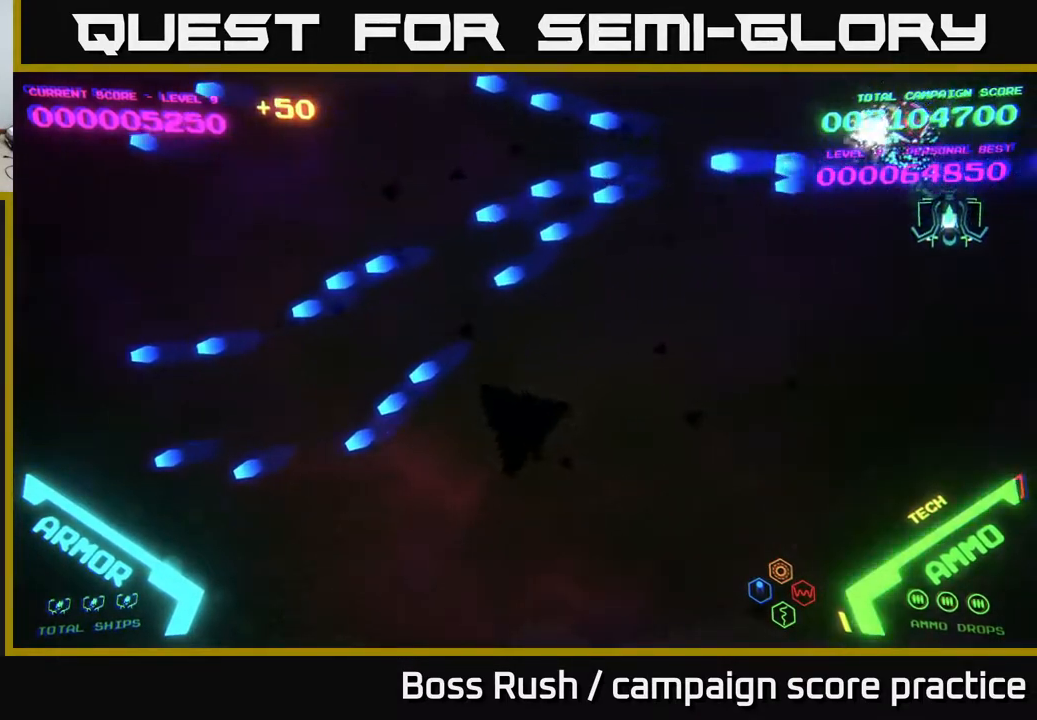
{"buttons": [], "left_stick": "left", "right_stick": "center", "events": [[17, "left_stick", "down"], [33, "A", "down"], [117, "A", "up"], [183, "A", "down"], [267, "A", "up"], [383, "left_stick", "down-left"], [500, "left_stick", "left"]]}
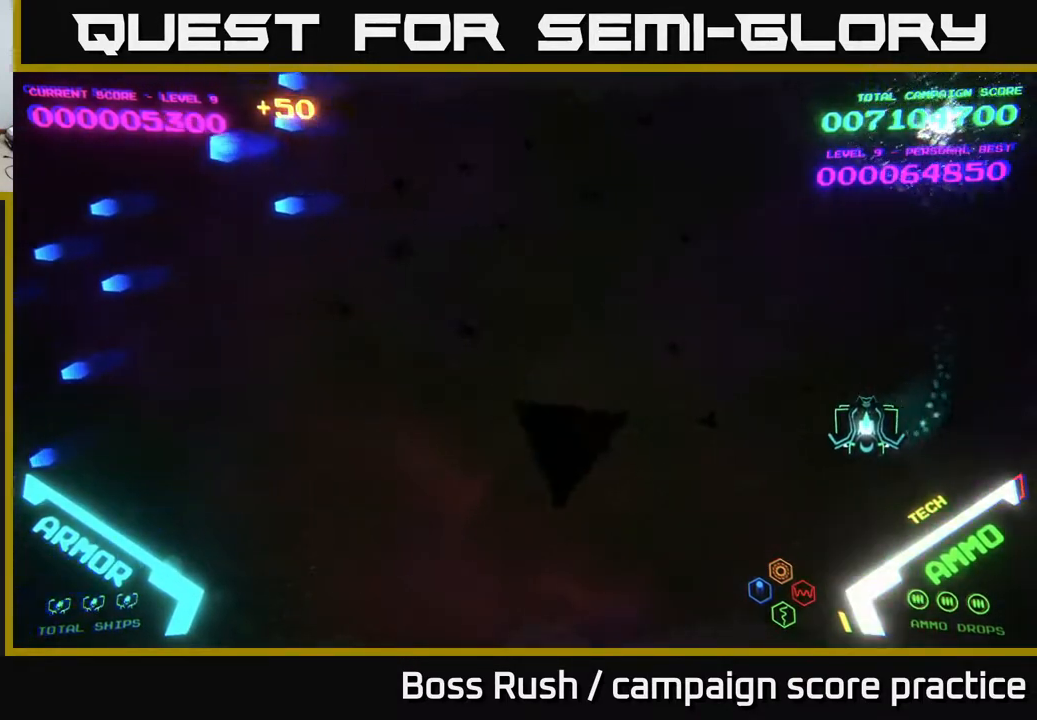
{"buttons": [], "left_stick": "left", "right_stick": "center", "events": [[117, "left_stick", "up-left"], [350, "left_stick", "left"]]}
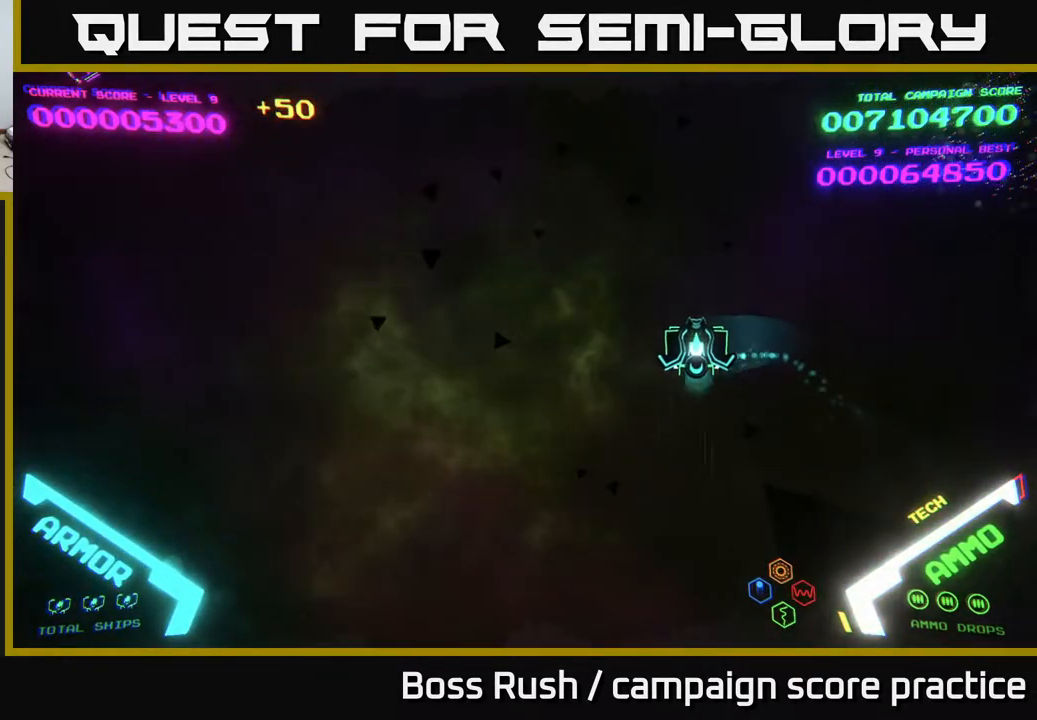
{"buttons": [], "left_stick": "left", "right_stick": "center", "events": []}
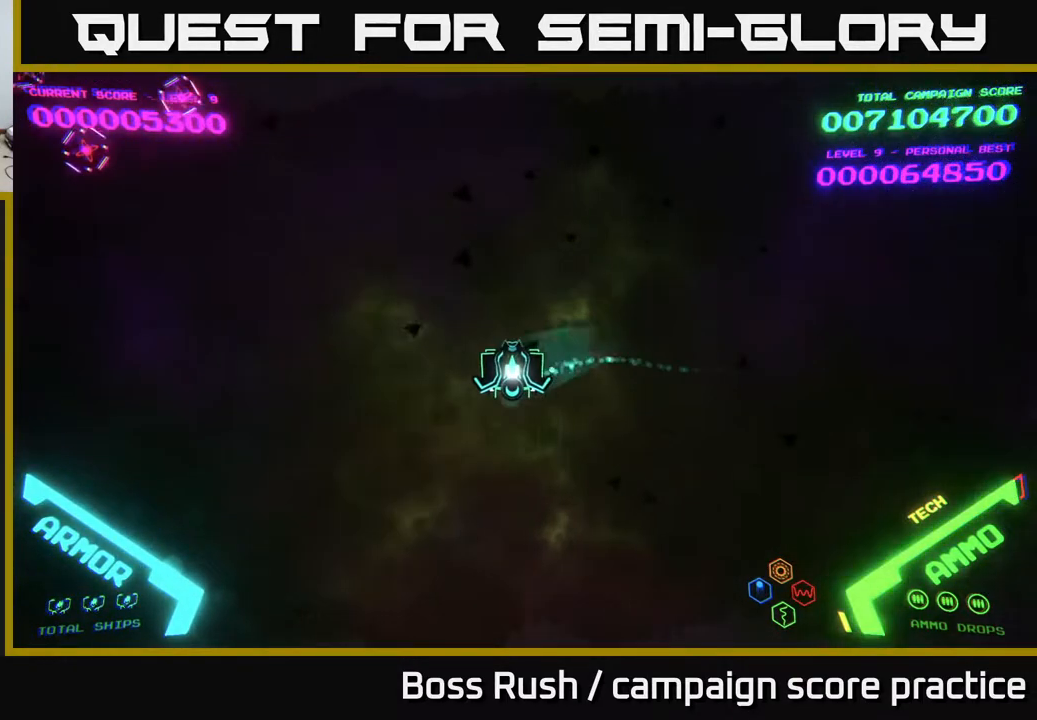
{"buttons": [], "left_stick": "left", "right_stick": "center", "events": [[167, "left_stick", "down-left"], [333, "left_stick", "left"]]}
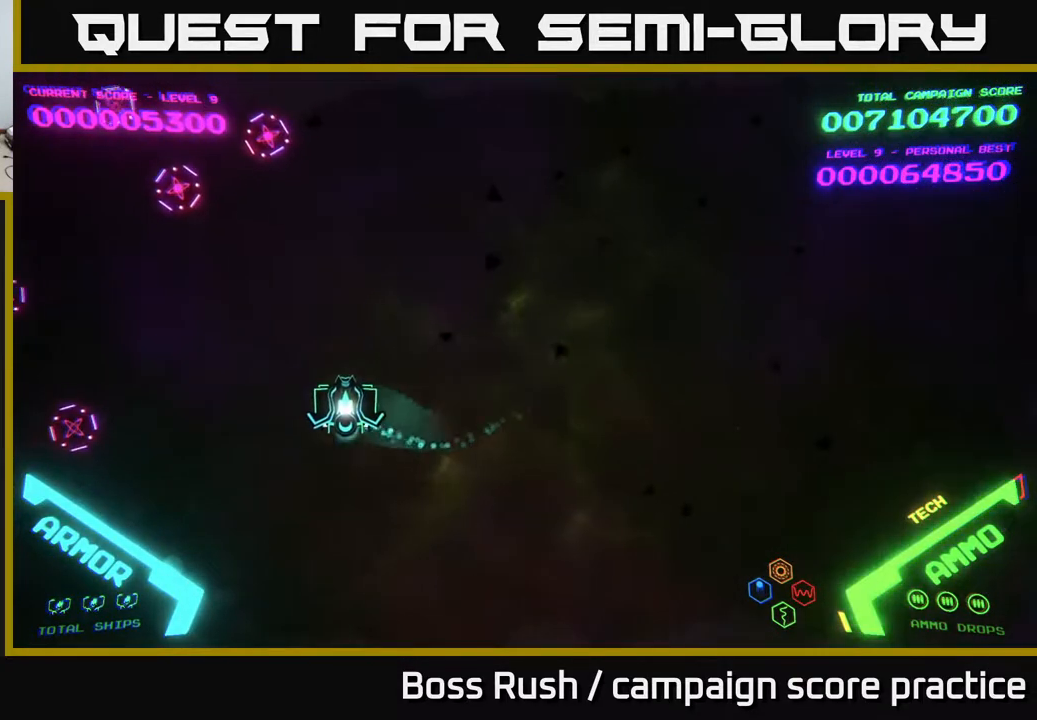
{"buttons": ["A"], "left_stick": "down-left", "right_stick": "center", "events": [[83, "A", "down"], [183, "A", "up"], [183, "left_stick", "down-left"], [250, "A", "down"]]}
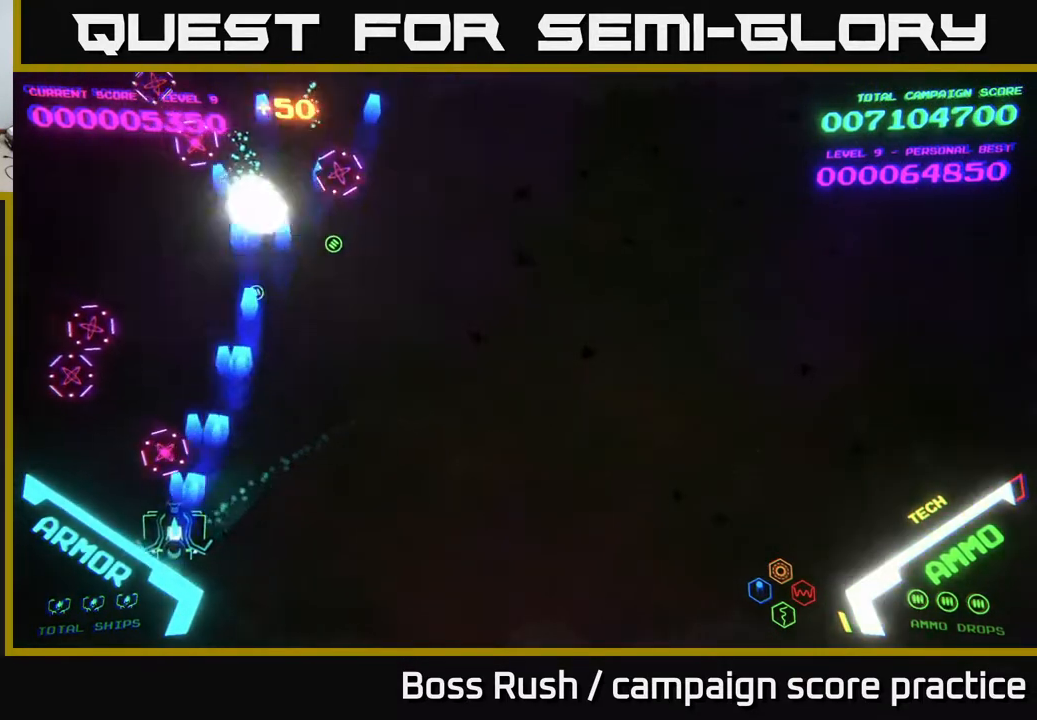
{"buttons": ["A"], "left_stick": "up-right", "right_stick": "center", "events": [[33, "left_stick", "left"], [133, "A", "up"], [150, "left_stick", "up-left"], [183, "A", "down"], [283, "left_stick", "up-right"], [317, "A", "up"], [367, "A", "down"]]}
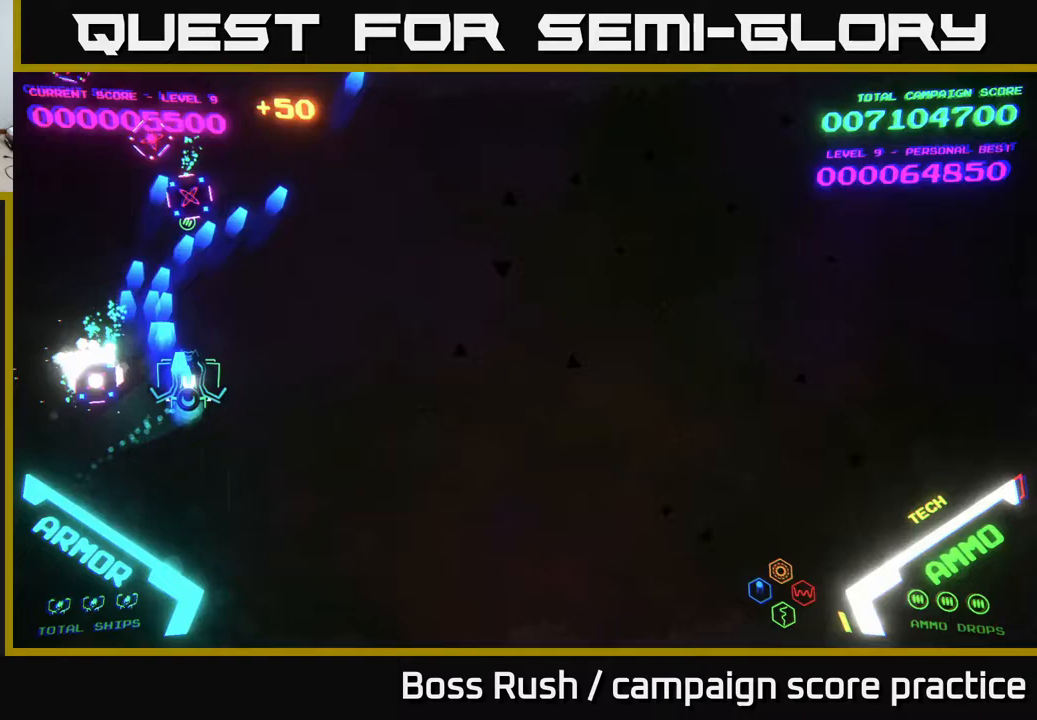
{"buttons": ["A"], "left_stick": "down-left", "right_stick": "center", "events": [[167, "left_stick", "up-left"], [183, "A", "up"], [217, "A", "down"], [283, "left_stick", "down-left"], [400, "A", "up"], [450, "A", "down"]]}
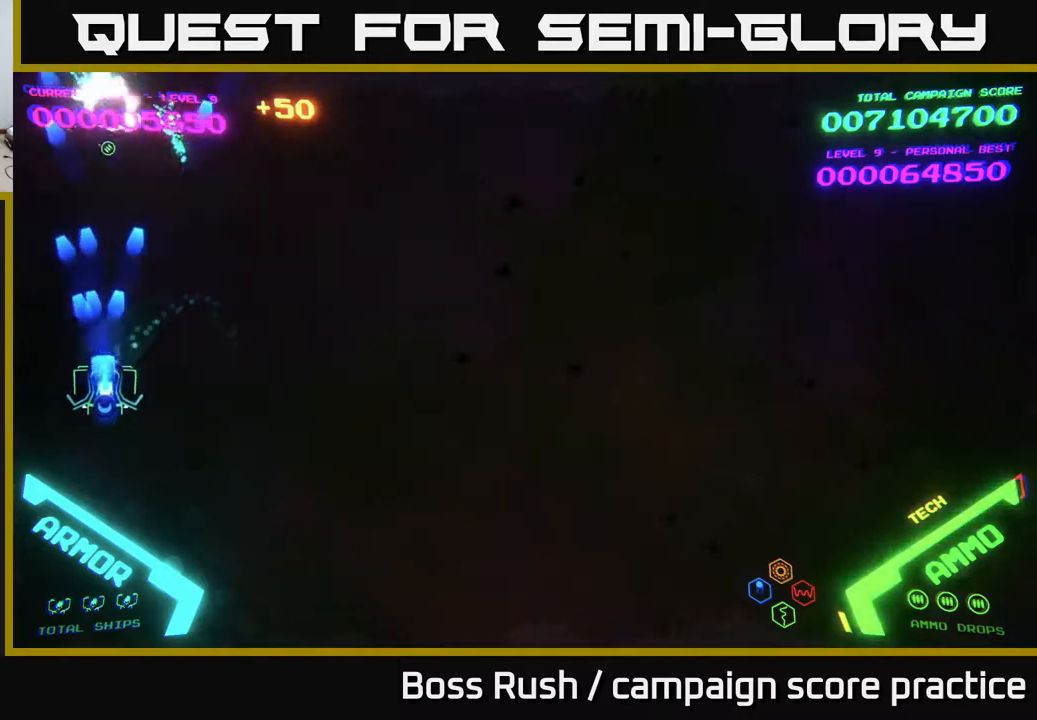
{"buttons": [], "left_stick": "up-right", "right_stick": "center", "events": [[50, "left_stick", "down-right"], [67, "A", "up"], [233, "left_stick", "right"], [400, "left_stick", "up-right"]]}
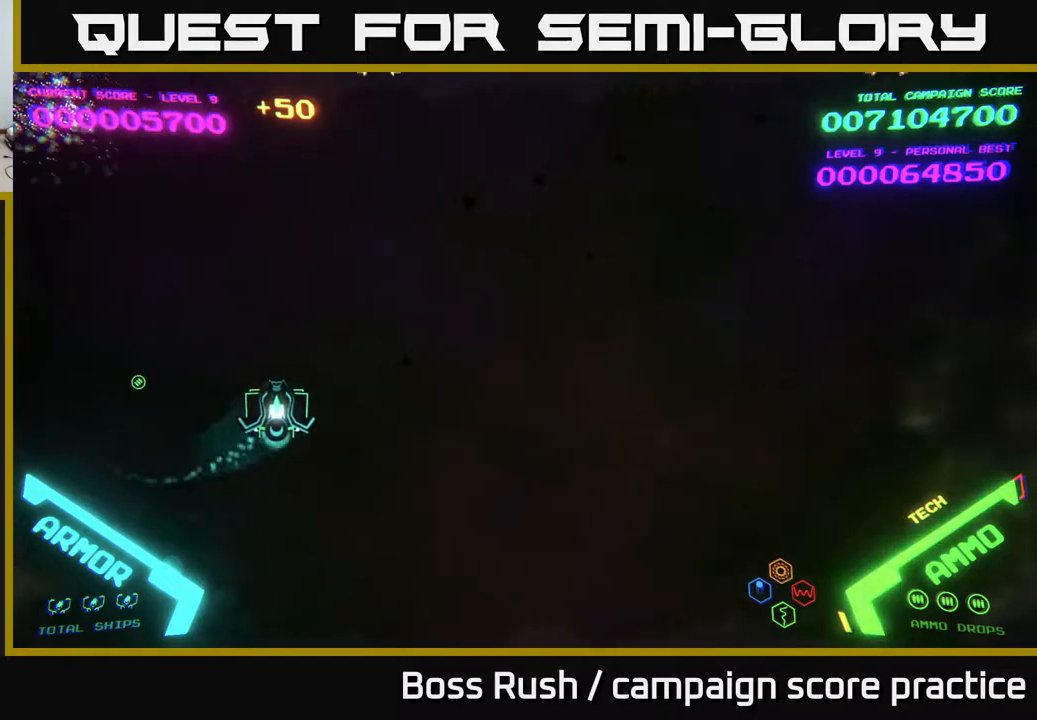
{"buttons": [], "left_stick": "right", "right_stick": "center", "events": [[167, "left_stick", "right"]]}
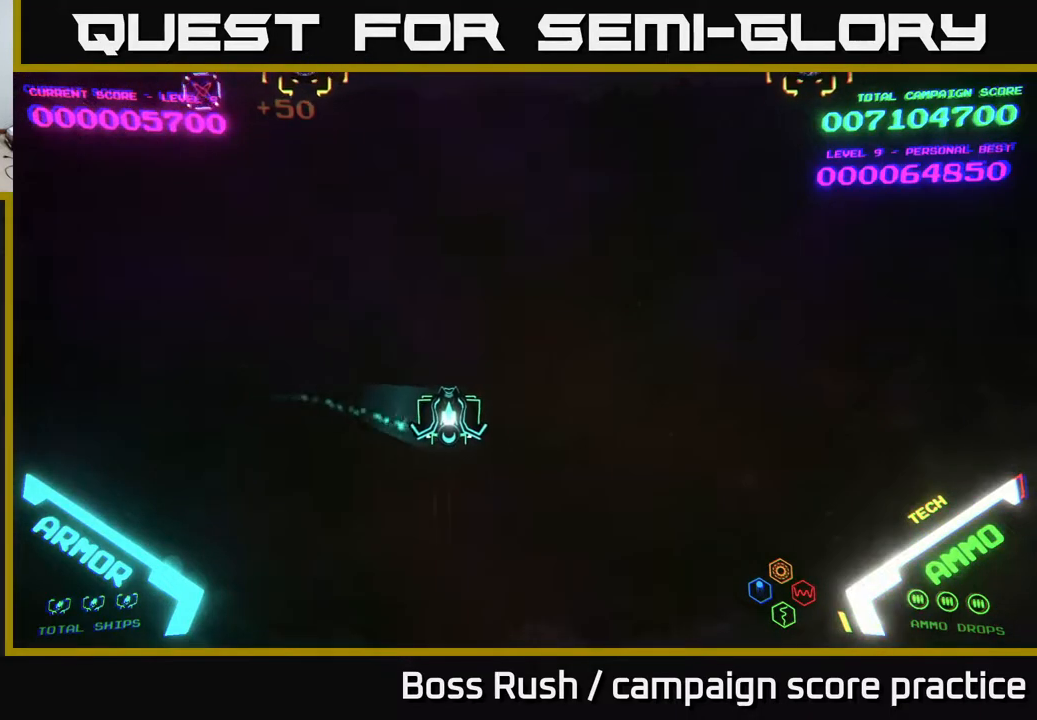
{"buttons": [], "left_stick": "left", "right_stick": "center", "events": [[250, "left_stick", "left"]]}
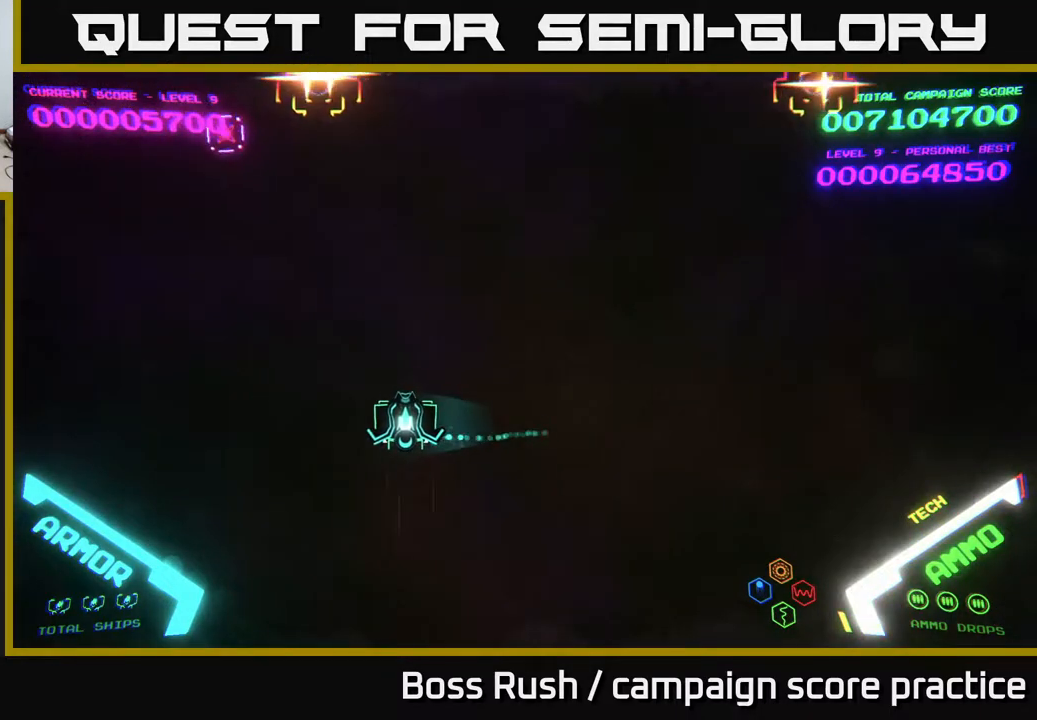
{"buttons": [], "left_stick": "right", "right_stick": "center", "events": [[183, "X", "down"], [217, "left_stick", "down-right"], [250, "X", "up"], [283, "left_stick", "right"]]}
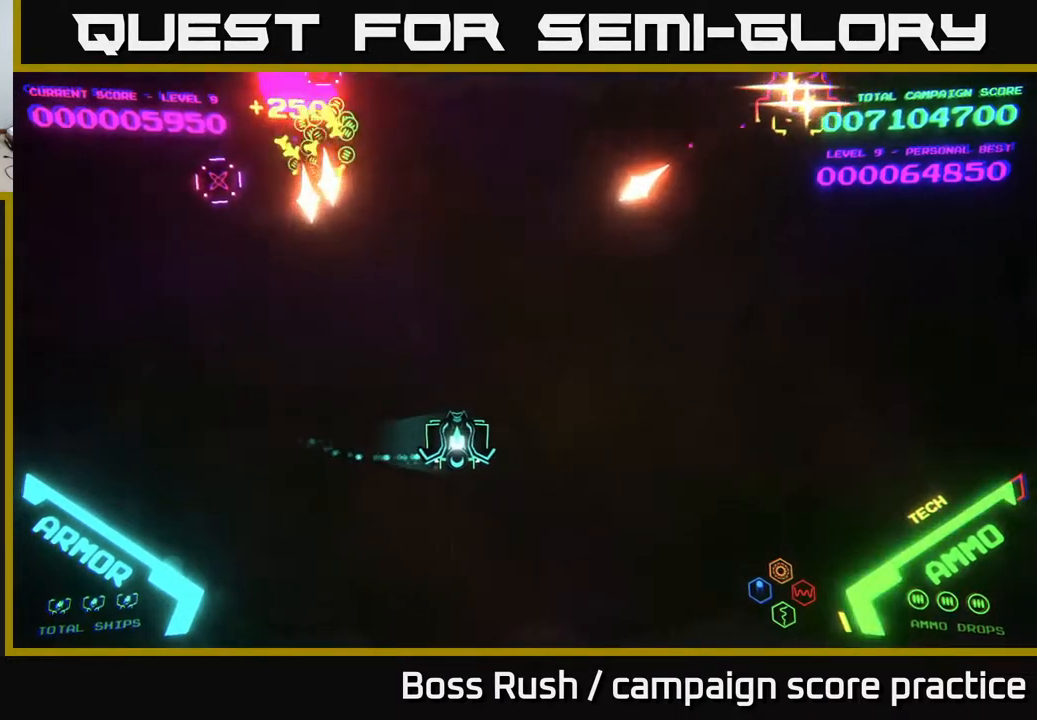
{"buttons": [], "left_stick": "right", "right_stick": "center", "events": []}
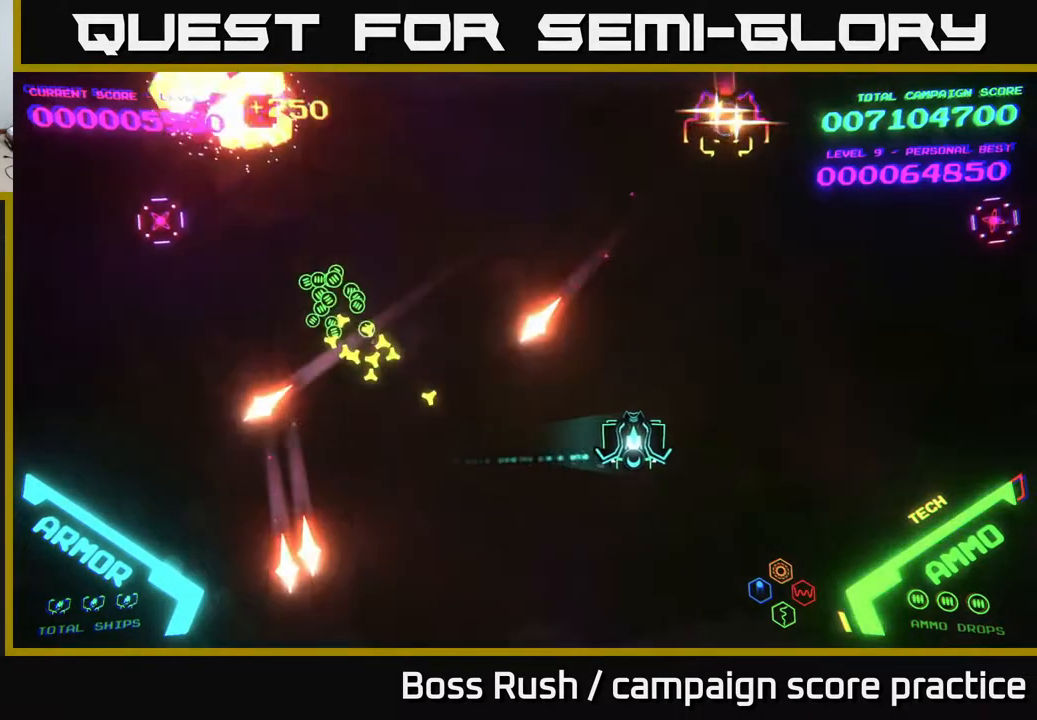
{"buttons": ["A"], "left_stick": "right", "right_stick": "center", "events": [[200, "X", "down"], [267, "X", "up"], [467, "A", "down"]]}
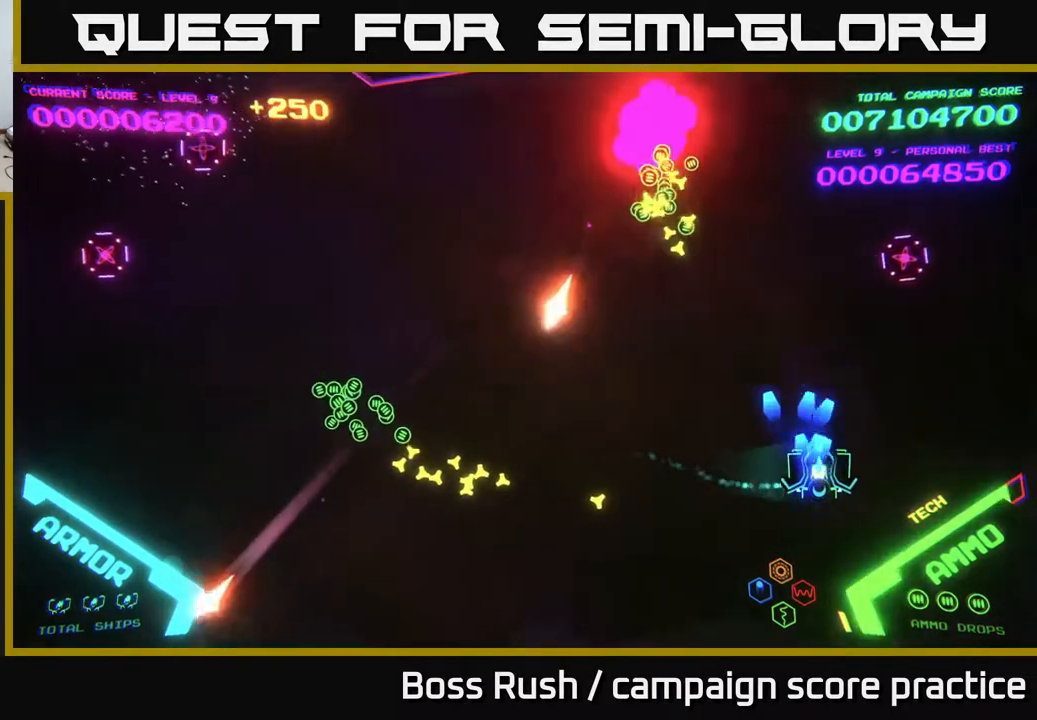
{"buttons": [], "left_stick": "down-left", "right_stick": "center", "events": [[100, "A", "up"], [167, "A", "down"], [167, "left_stick", "up-right"], [350, "left_stick", "up-left"], [467, "A", "up"], [467, "left_stick", "down-left"]]}
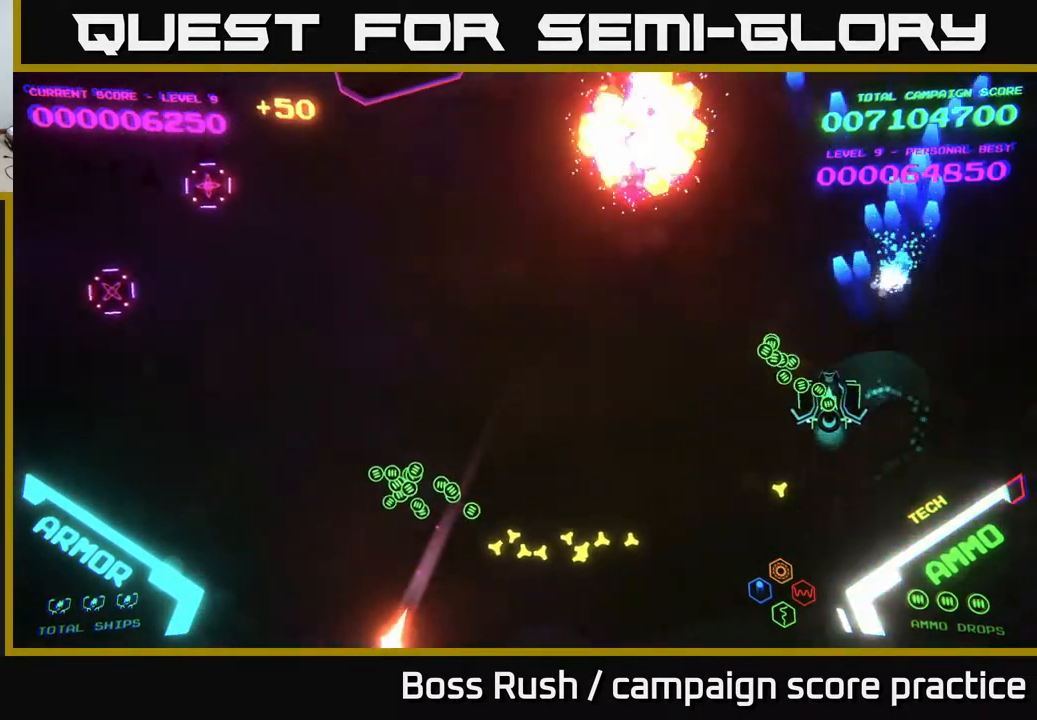
{"buttons": [], "left_stick": "left", "right_stick": "center", "events": [[183, "left_stick", "left"]]}
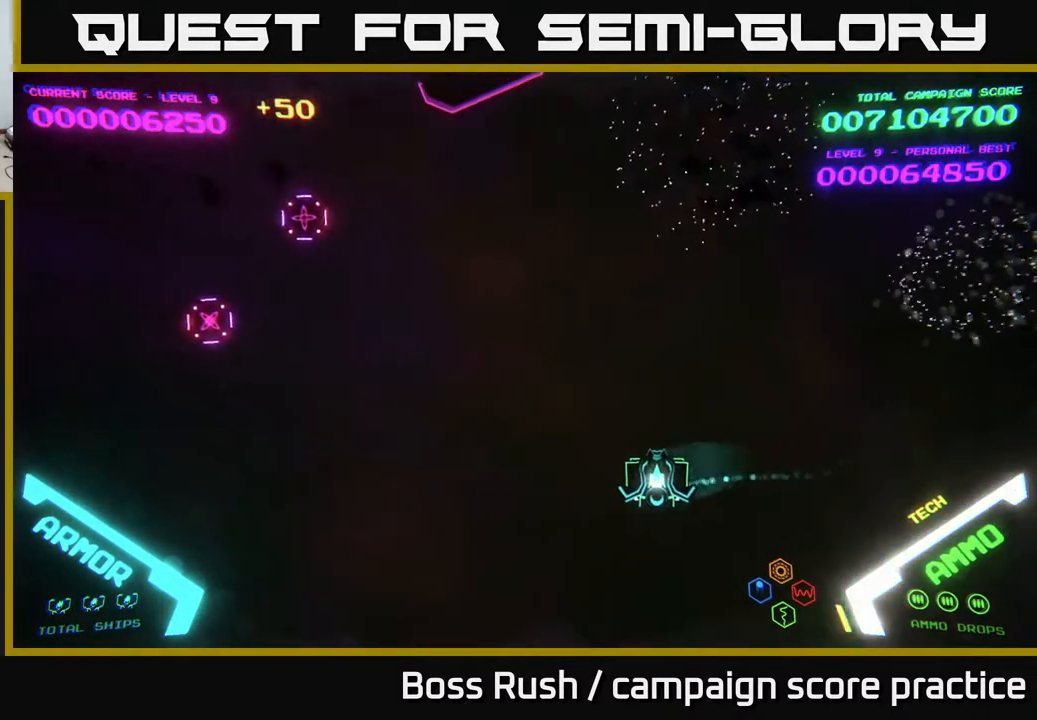
{"buttons": [], "left_stick": "left", "right_stick": "center", "events": [[33, "left_stick", "down-left"], [217, "left_stick", "left"]]}
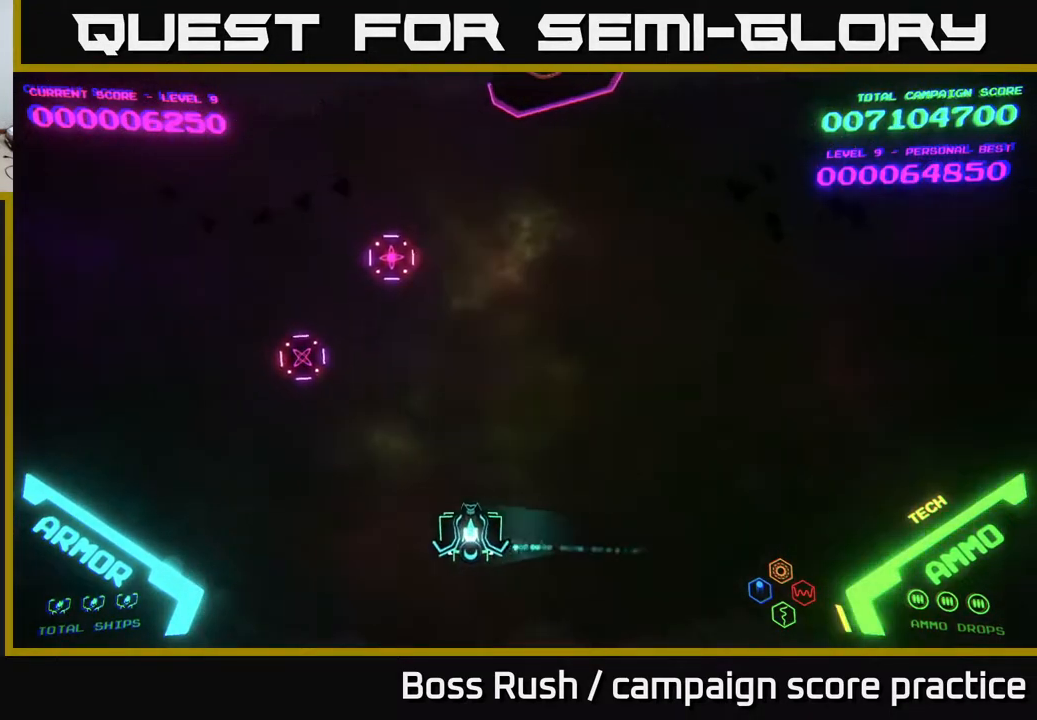
{"buttons": ["A"], "left_stick": "up-right", "right_stick": "center", "events": [[67, "A", "down"], [317, "A", "up"], [350, "left_stick", "up"], [400, "A", "down"], [400, "left_stick", "up-right"]]}
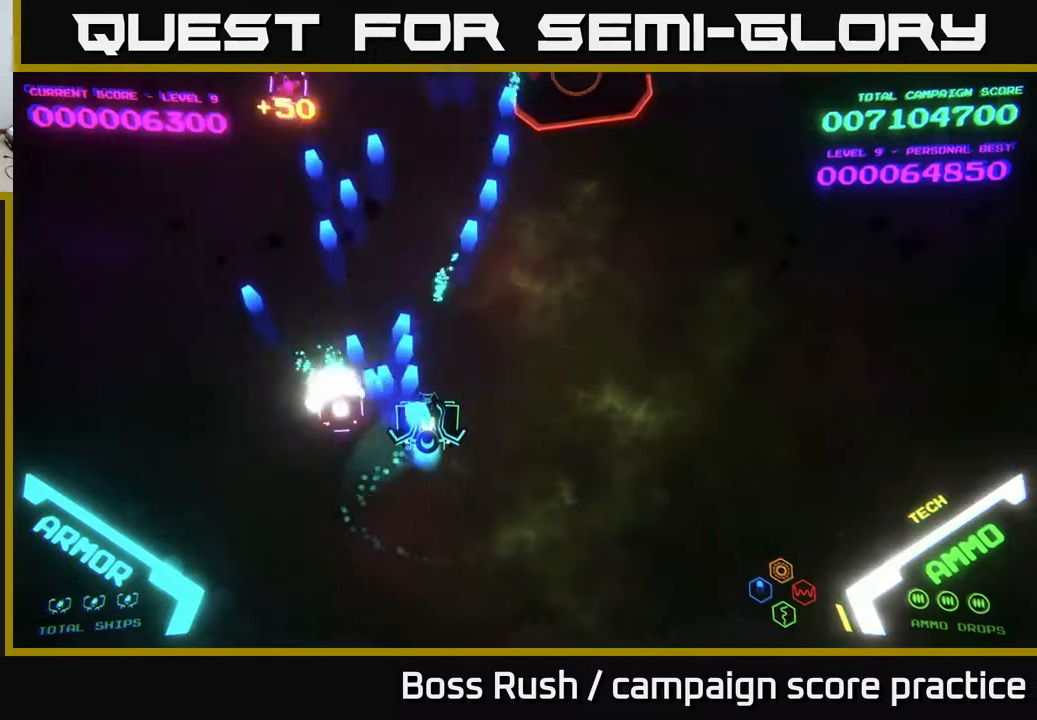
{"buttons": ["A"], "left_stick": "up-left", "right_stick": "center", "events": [[183, "A", "up"], [183, "left_stick", "up-left"], [233, "left_stick", "left"], [400, "left_stick", "up-left"], [417, "A", "down"]]}
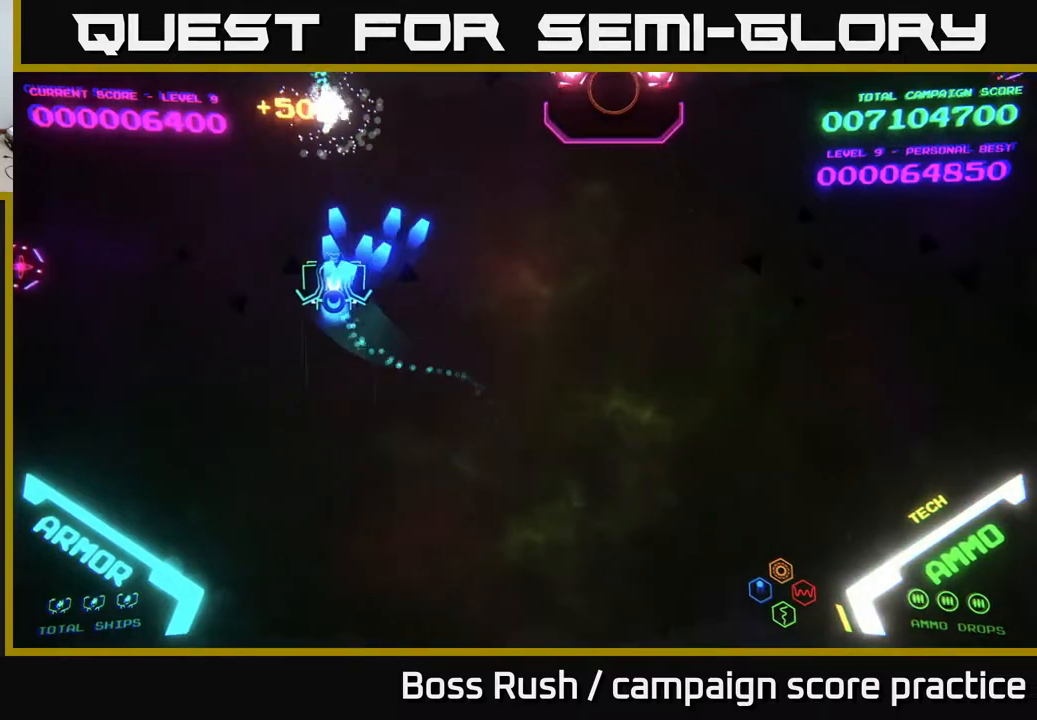
{"buttons": ["A"], "left_stick": "down-left", "right_stick": "center", "events": [[17, "left_stick", "up"], [67, "A", "up"], [200, "left_stick", "left"], [267, "left_stick", "down-left"], [483, "A", "down"]]}
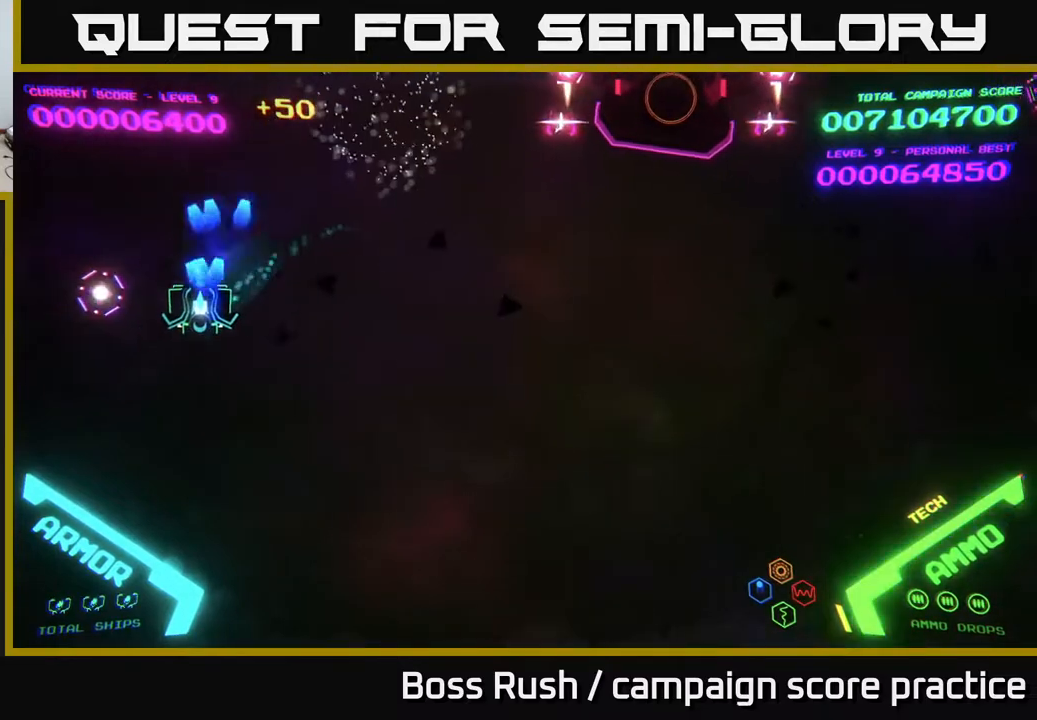
{"buttons": [], "left_stick": "right", "right_stick": "center", "events": [[50, "A", "up"], [150, "A", "down"], [350, "left_stick", "down-right"], [383, "A", "up"], [400, "left_stick", "right"]]}
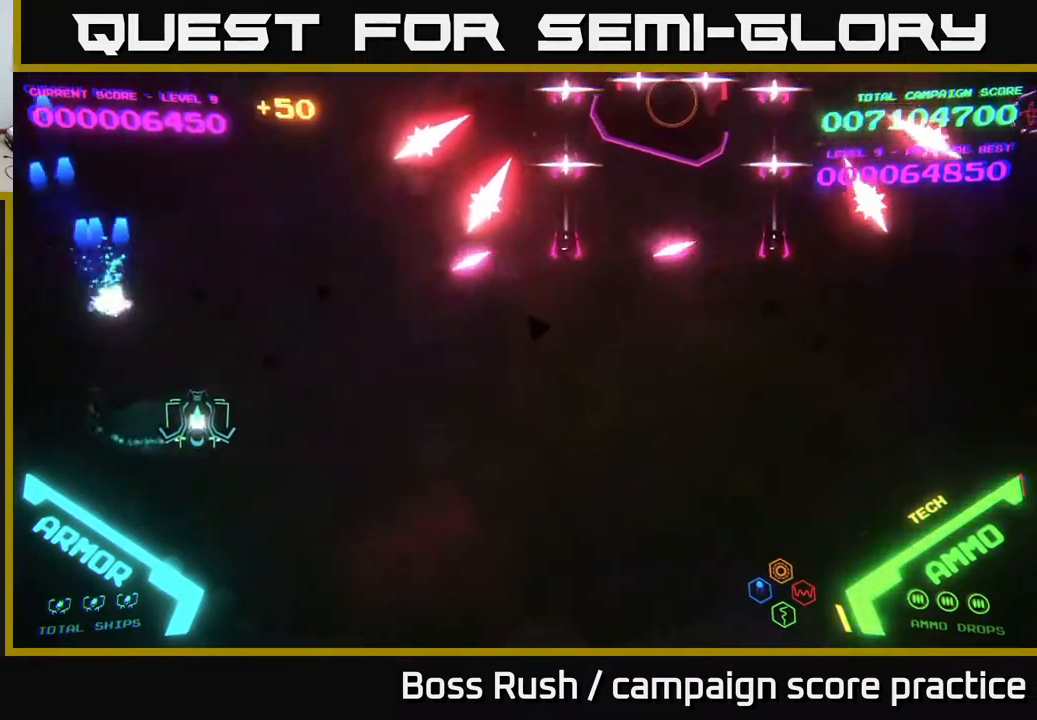
{"buttons": [], "left_stick": "down-right", "right_stick": "center", "events": [[300, "left_stick", "down-right"]]}
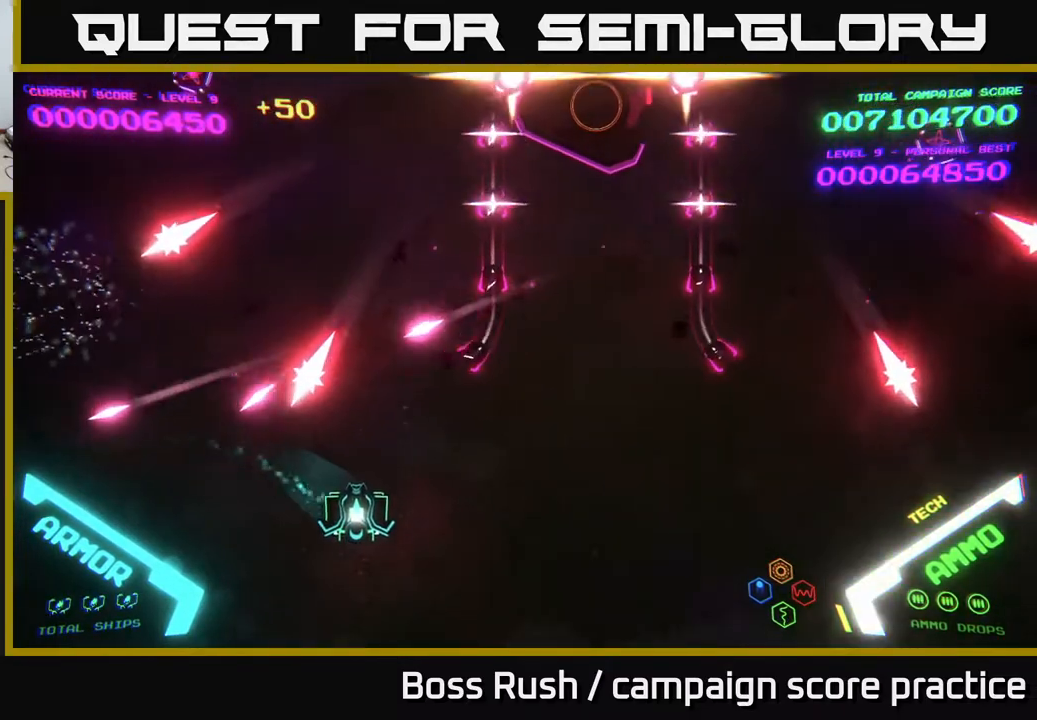
{"buttons": [], "left_stick": "right", "right_stick": "center", "events": [[200, "left_stick", "right"]]}
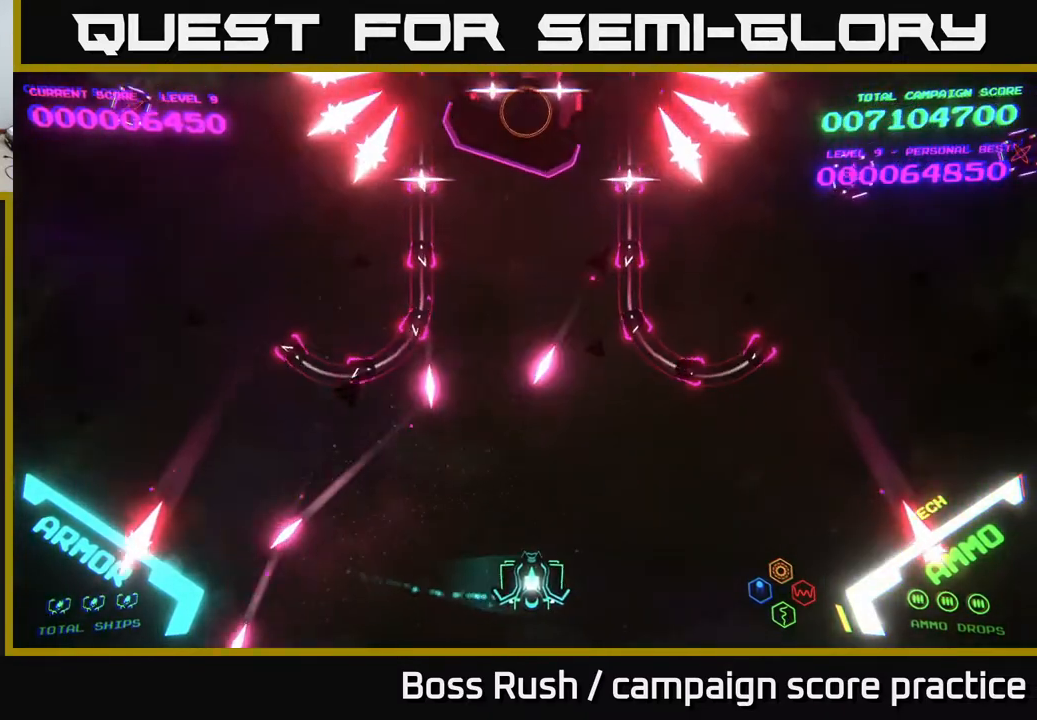
{"buttons": [], "left_stick": "down-left", "right_stick": "center", "events": [[417, "left_stick", "left"], [467, "left_stick", "down-left"]]}
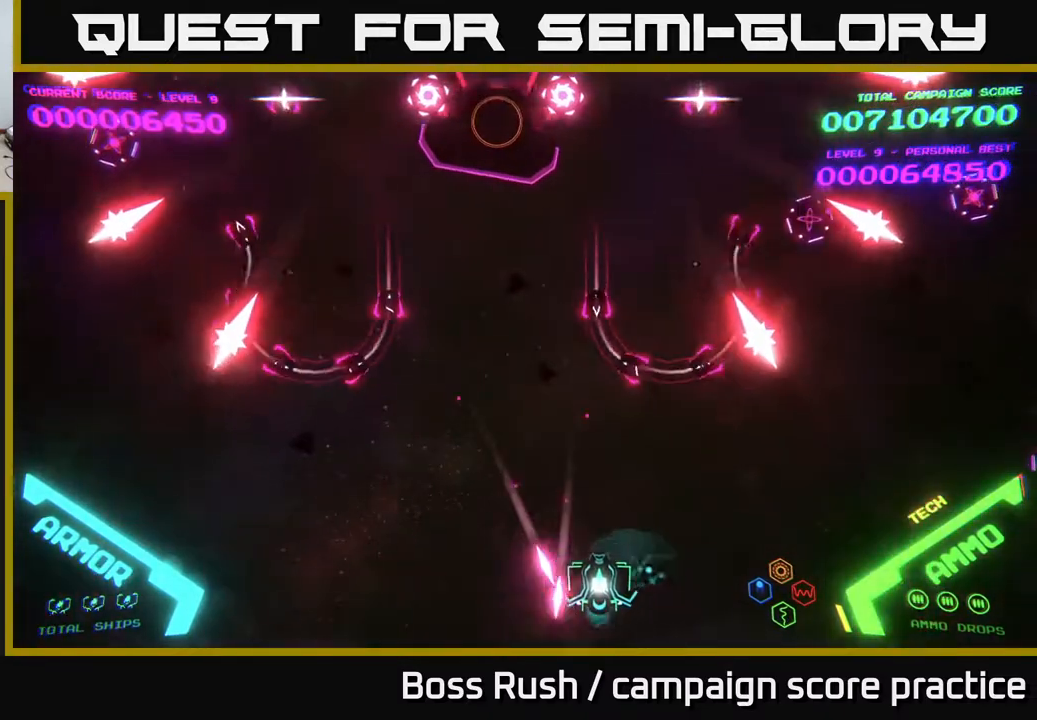
{"buttons": [], "left_stick": "left", "right_stick": "center", "events": [[17, "left_stick", "down"], [67, "left_stick", "down-right"], [167, "left_stick", "right"], [300, "left_stick", "left"]]}
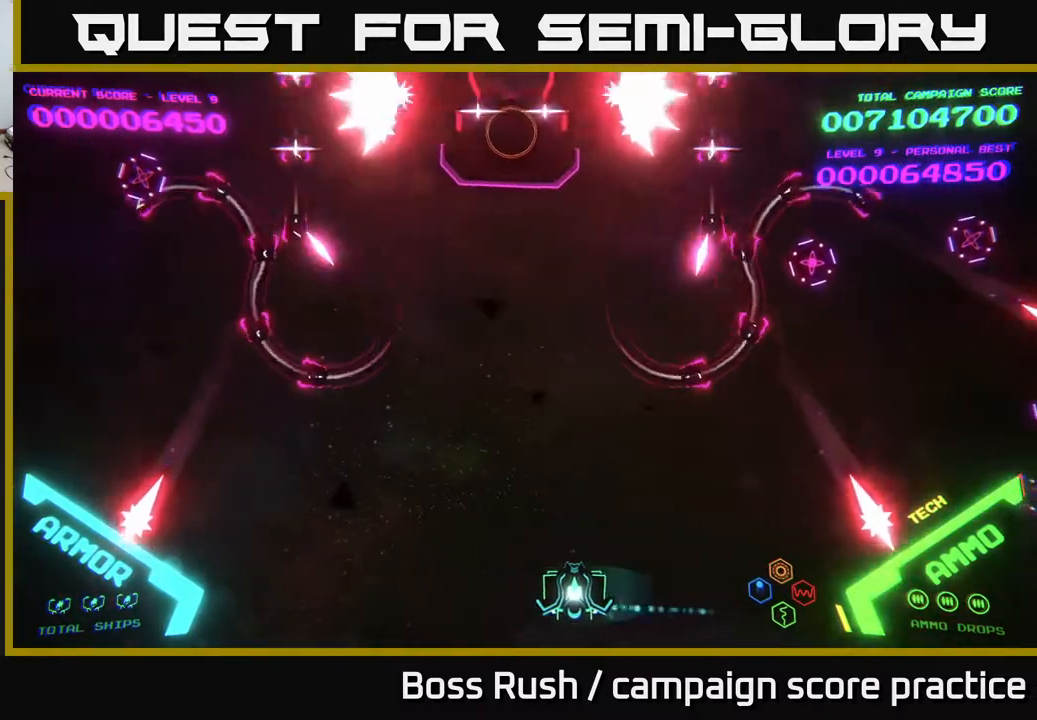
{"buttons": [], "left_stick": "up-left", "right_stick": "center", "events": [[417, "left_stick", "up-left"]]}